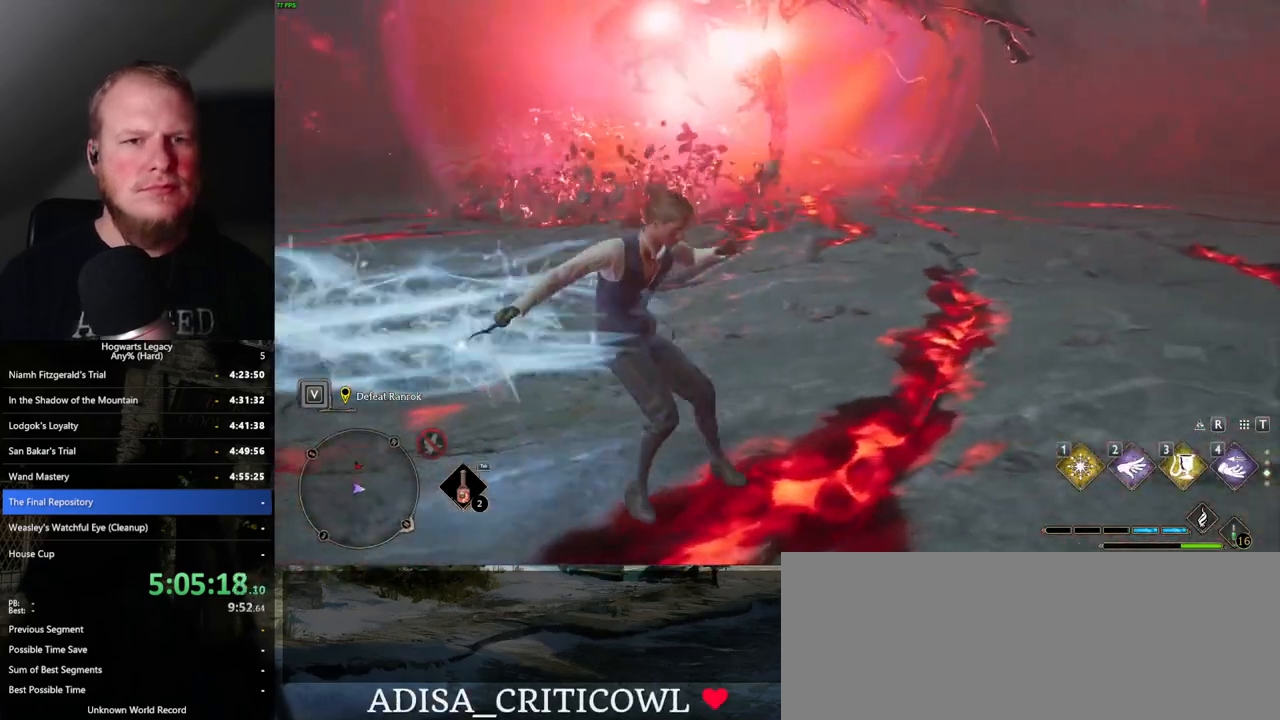
Gameplay with keyboard and mouse; each line is a JSON object with the keys and mouse buttons held at the frame after it. "events" lists presses ("down") and releases ("up") of ".", "/", "0", "1", "2", "3", "4", "5", "6", "7", "8", "9", "a", "alt_l", "alt_r", "b", "backslash", "backspace", "c", "caps_lock", "comma", "ctrl_l", "ctrl_r", "d", "e", "equals", "escape", "f", "f1", "f10", "f11", "f12", "f2", "f3", "f4", "f5", "f6", "f7", "f8", "f9", "g", "h", "i", "j", "k", "l", "lbracket", "m", "minus", "n", "o", "p", "q", "quote", "r", "rbracket", "return", "s", "semicolon", "shift_l", "shift_r", "space", "super", "t", "tab", "tilde", "u", "v", "w", "x", "y", "z", "mouse_left", "mouse_wheel", "mouse_right", "mouse_mb4" and "mouse_mb5" between this image and that frame as [ms after this image, input, new state], when the widget could be followed in between. "mouse_left", "mouse_wheel", "mouse_right", "mouse_mb4", "mouse_mb5" = the "left", "wheel", "right", "mb4", "mb5" buttons of the "mouse" list. No other keys are recorded. "wheel" means that the mouse wheel is clicked or scrolled. Mouse movement is not recorded.
{"keys": ["d", "space"], "mouse": [], "events": [[134, "space", "down"]]}
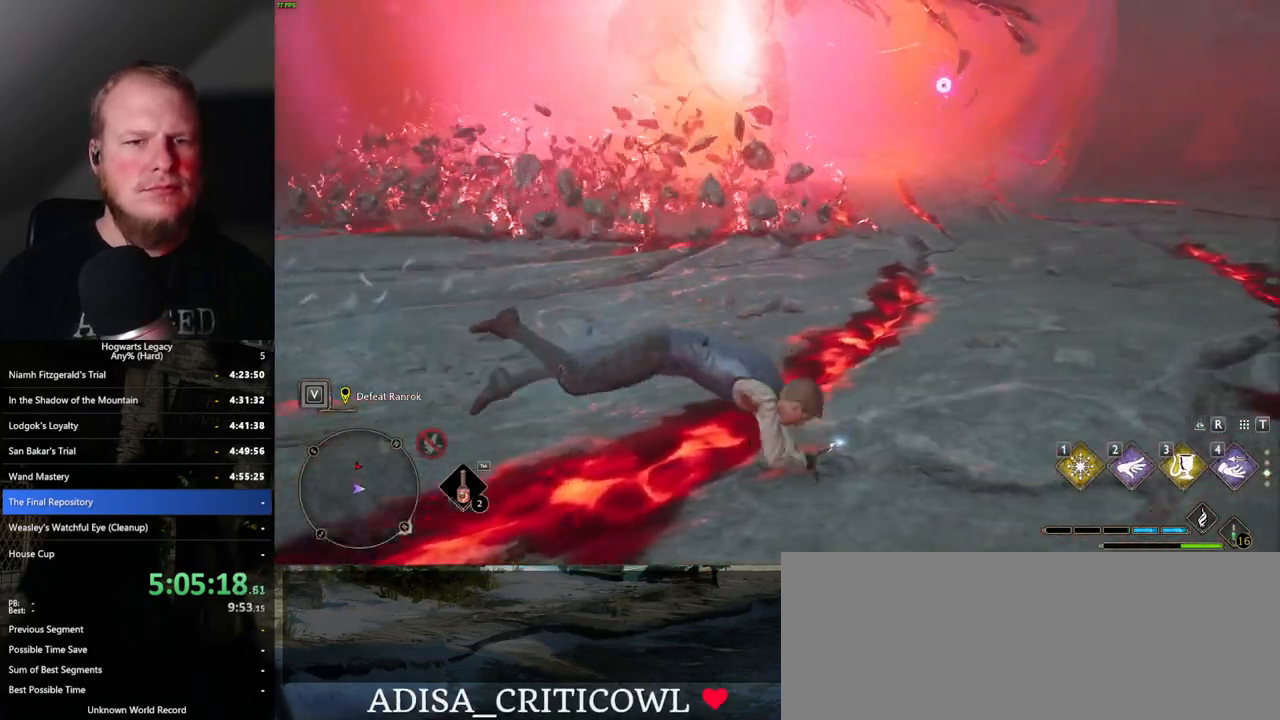
{"keys": ["d"], "mouse": [], "events": [[334, "space", "up"]]}
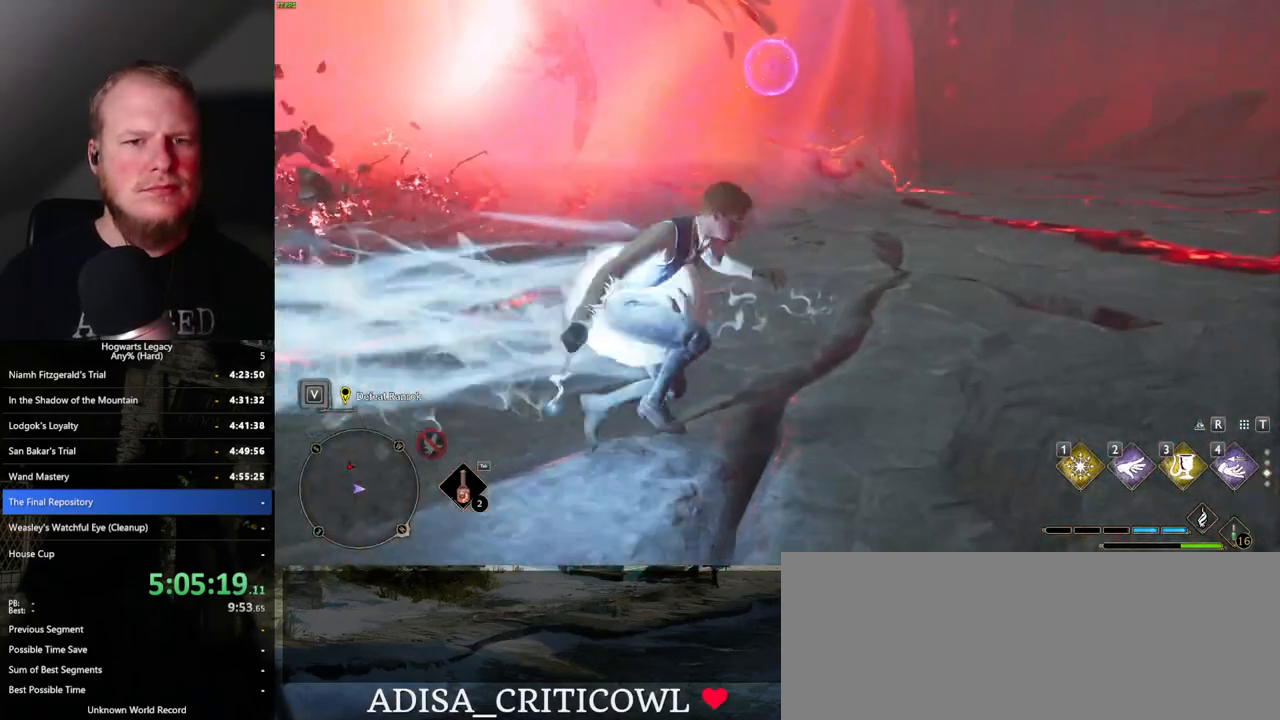
{"keys": ["d", "space", "w"], "mouse": [], "events": [[50, "w", "down"], [167, "space", "down"]]}
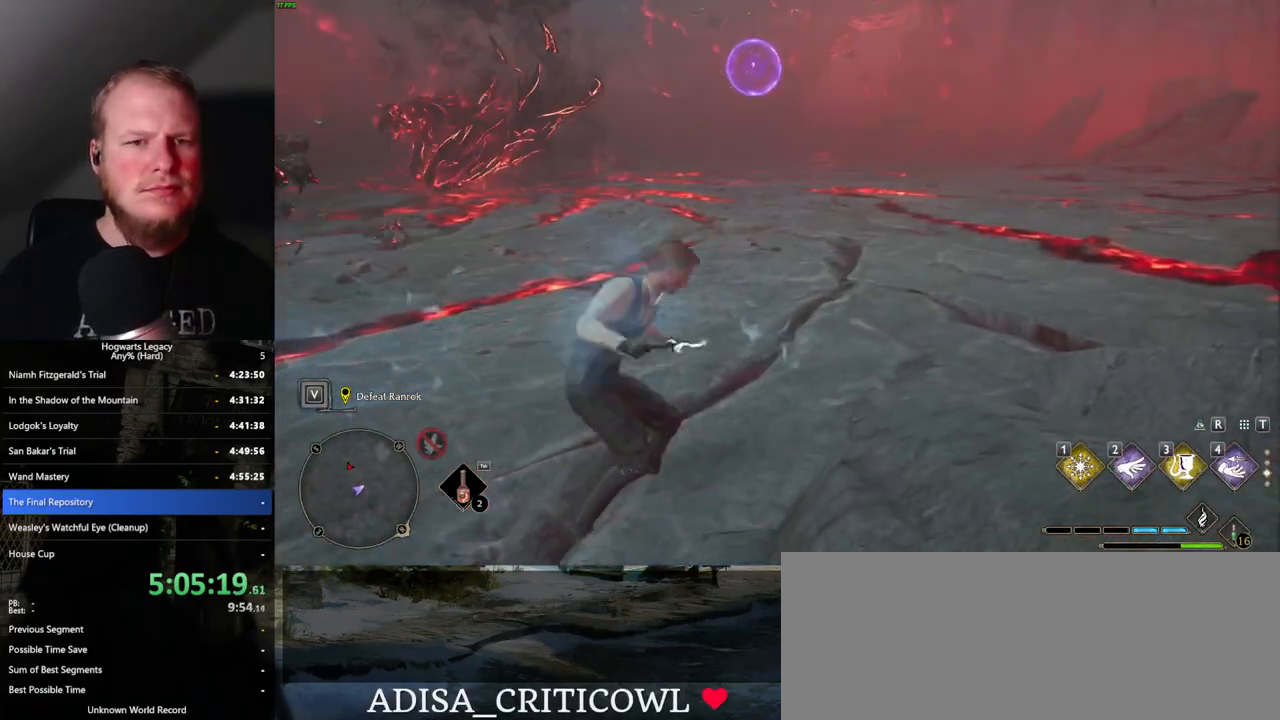
{"keys": ["w"], "mouse": [], "events": [[184, "space", "up"], [284, "d", "up"]]}
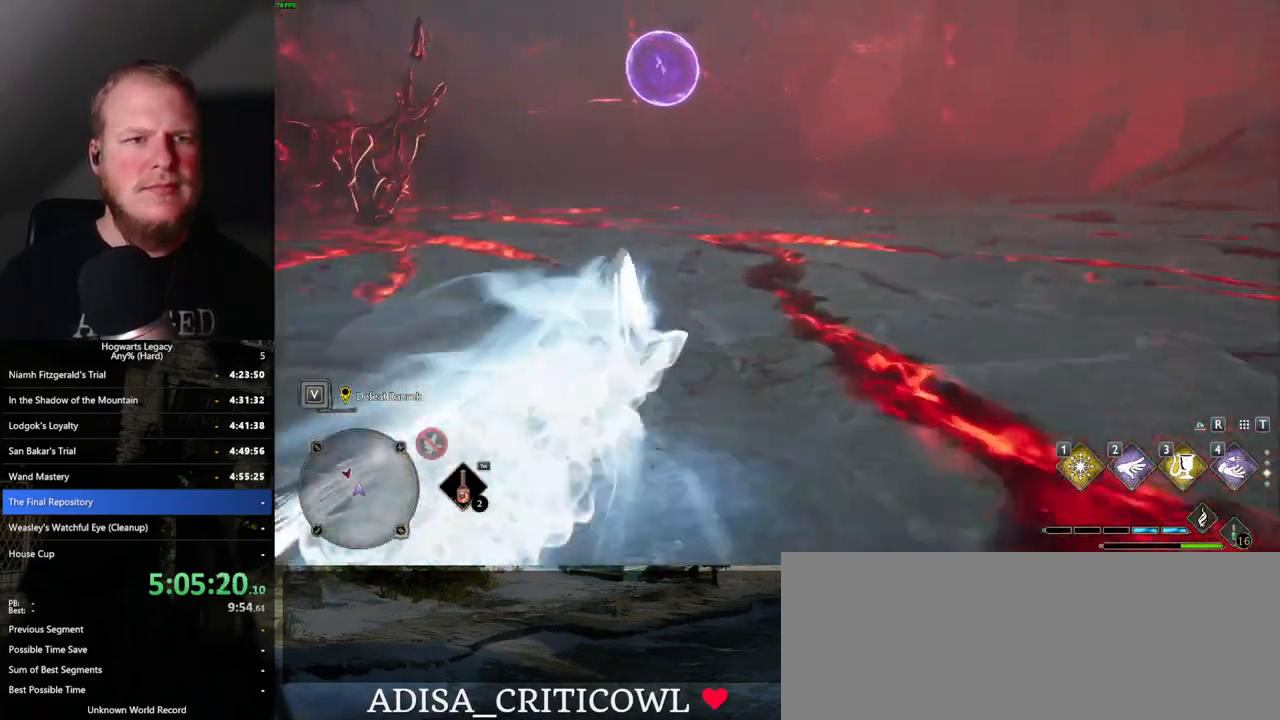
{"keys": ["w"], "mouse": [], "events": [[100, "2", "down"], [200, "2", "up"]]}
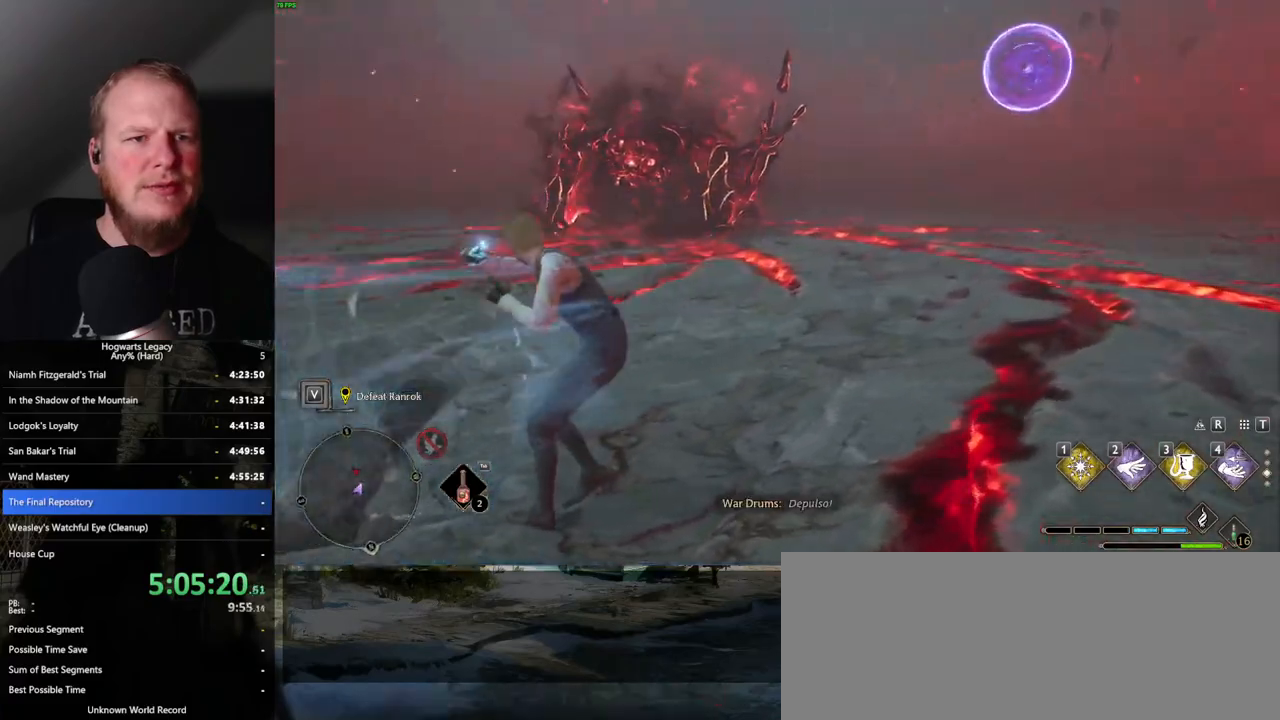
{"keys": ["a"], "mouse": [], "events": [[84, "a", "down"], [134, "w", "up"]]}
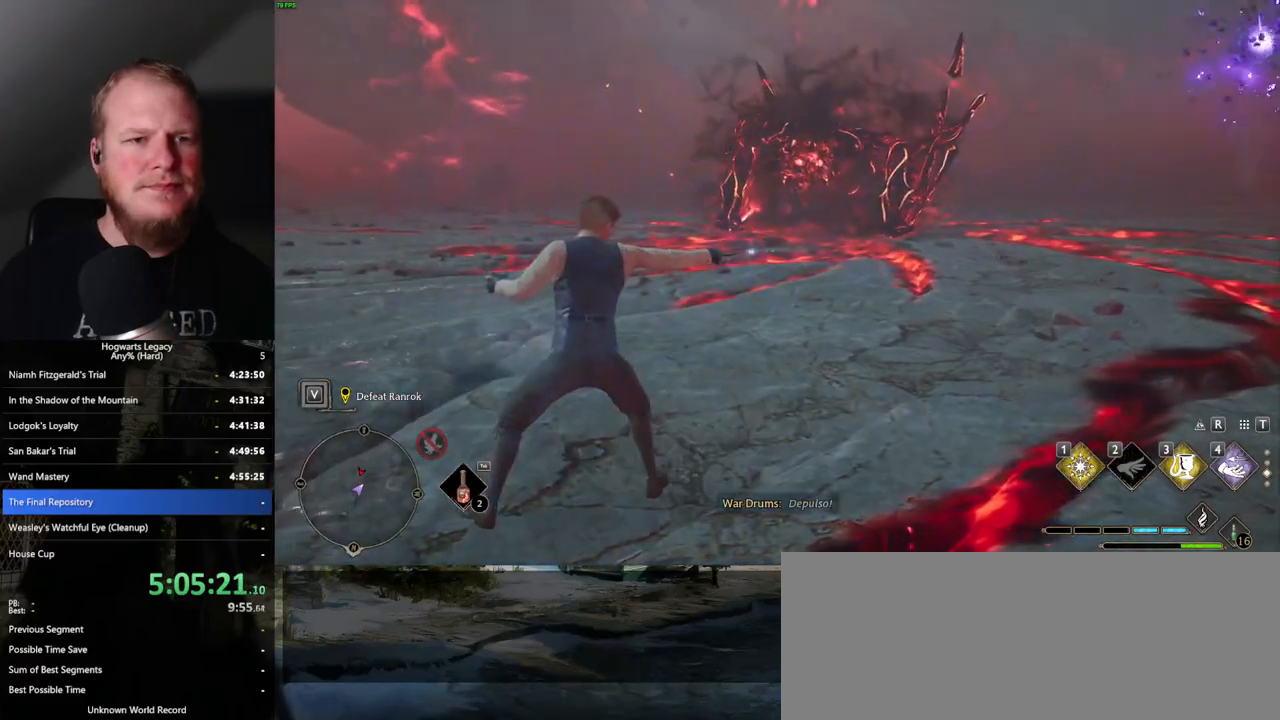
{"keys": ["a"], "mouse": [], "events": []}
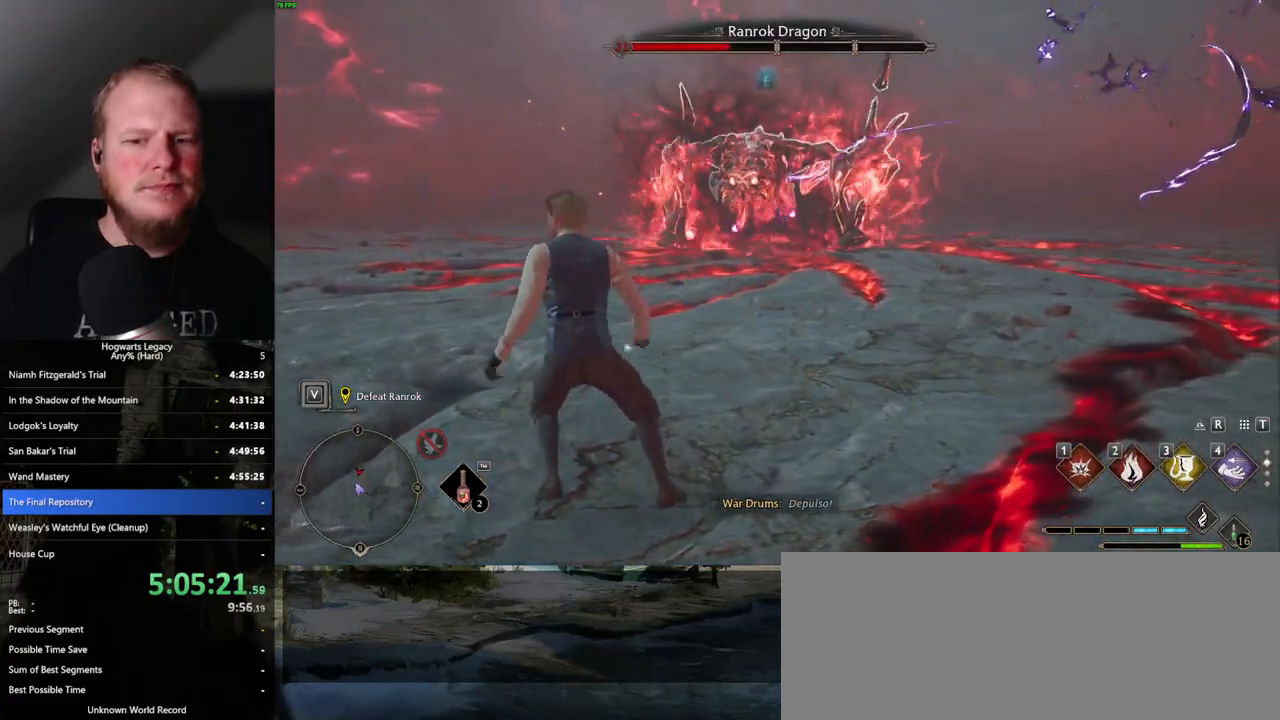
{"keys": ["a"], "mouse": [], "events": [[184, "mouse_wheel", "down"], [200, "mouse_wheel", "up"]]}
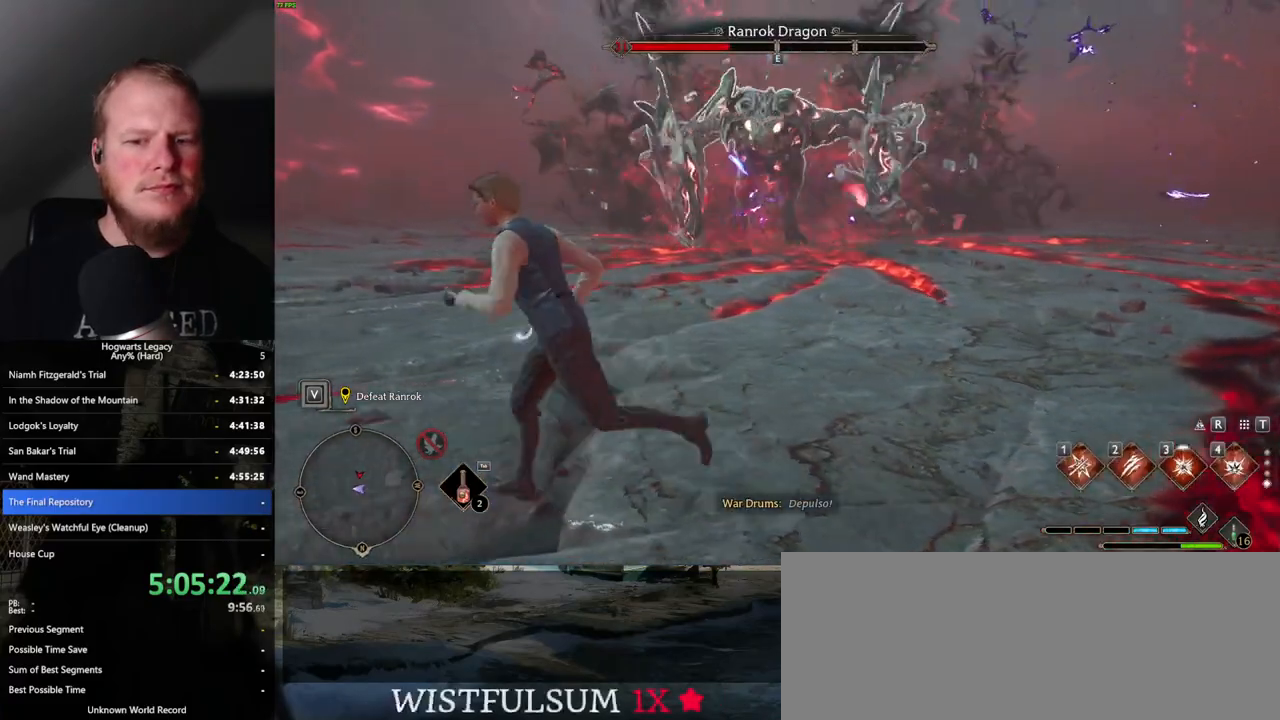
{"keys": ["a", "w"], "mouse": [], "events": [[267, "w", "down"]]}
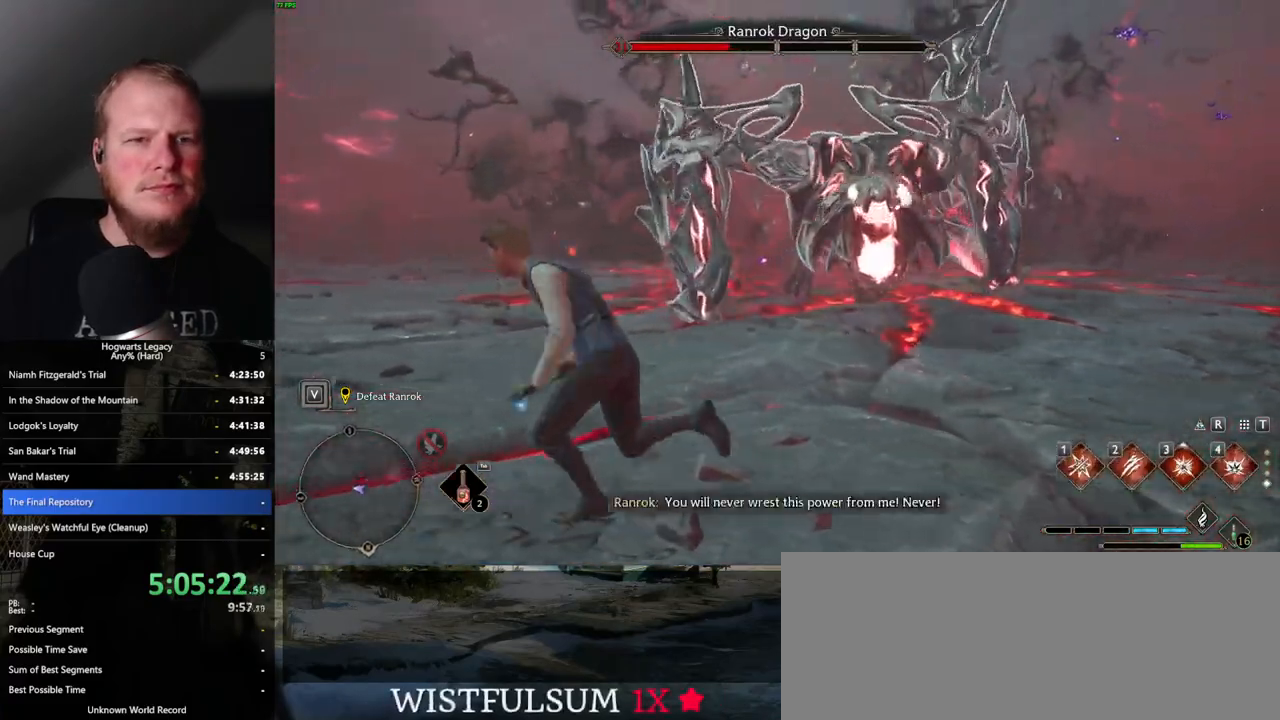
{"keys": ["a", "w"], "mouse": [], "events": [[84, "space", "down"], [167, "w", "up"], [184, "space", "up"], [334, "w", "down"]]}
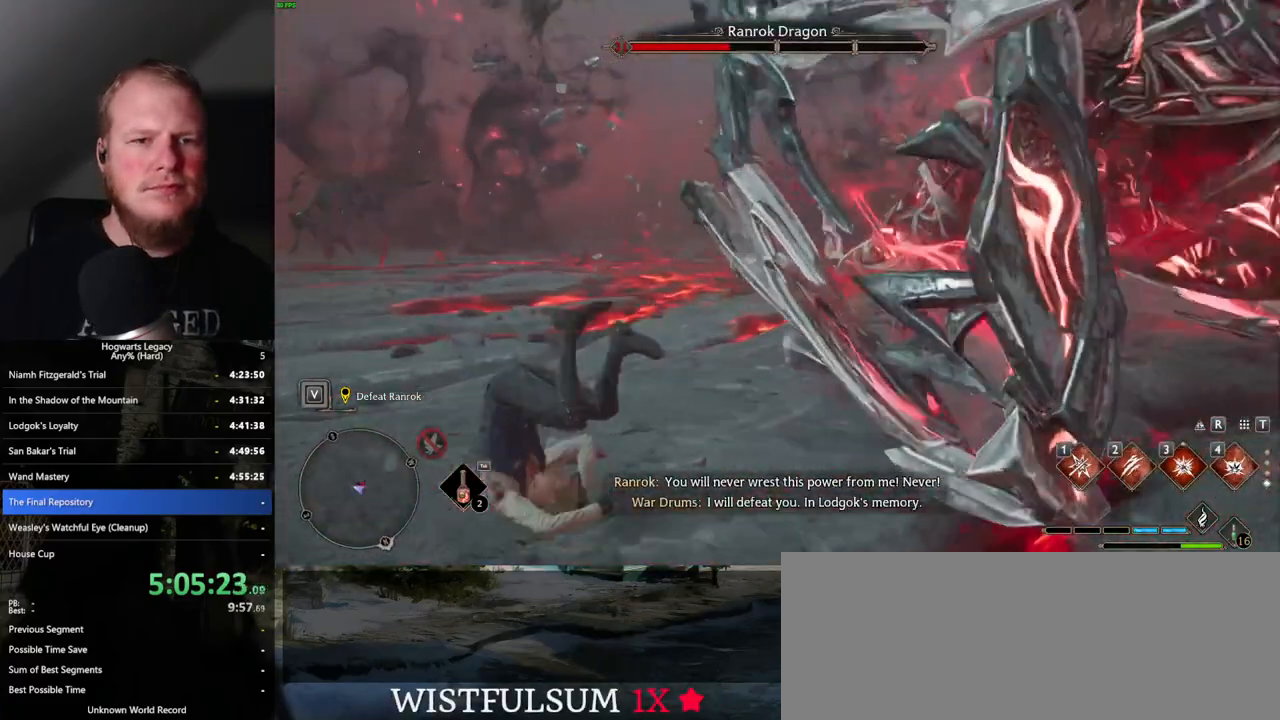
{"keys": ["w"], "mouse": [], "events": [[34, "a", "up"], [250, "1", "down"], [367, "1", "up"]]}
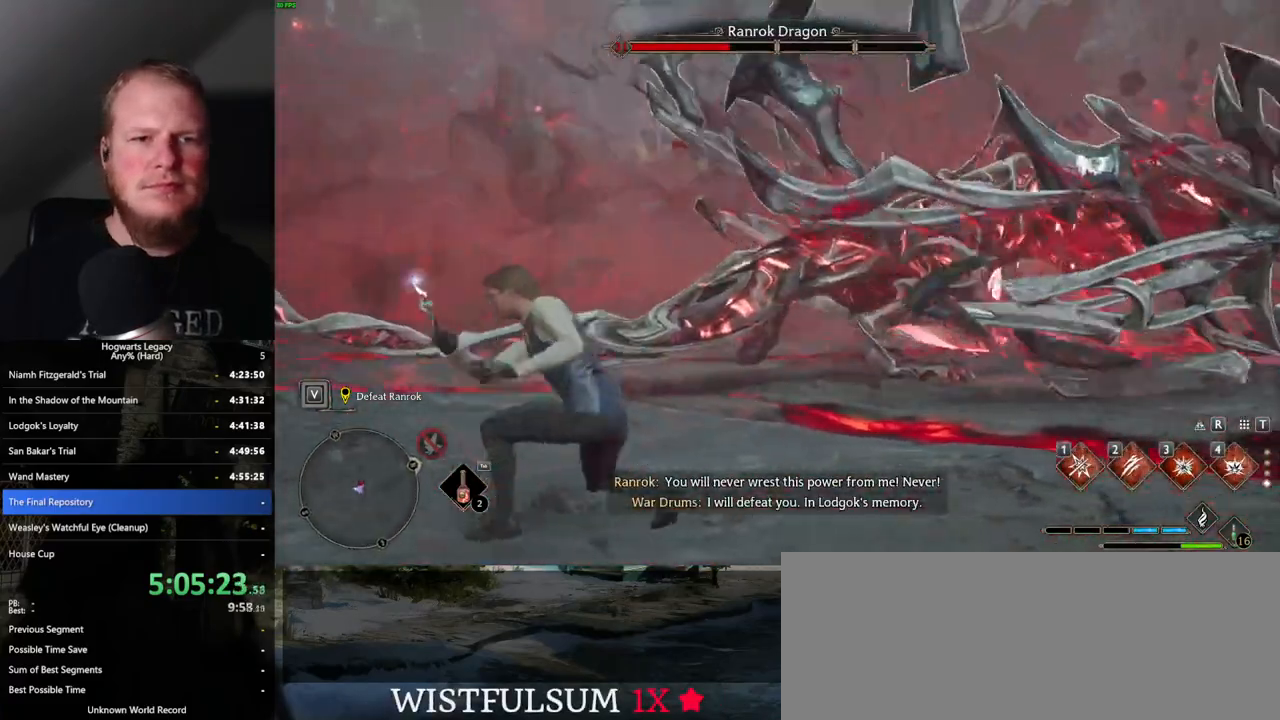
{"keys": ["w"], "mouse": [], "events": []}
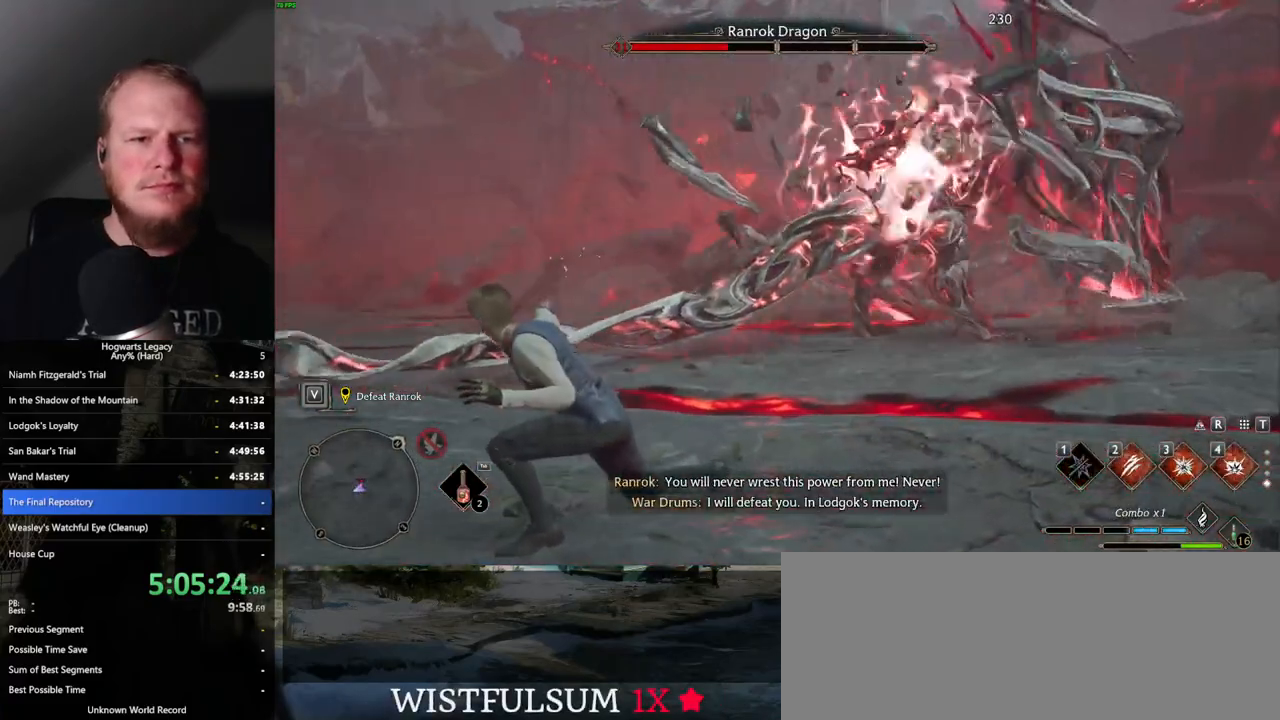
{"keys": ["w"], "mouse": [], "events": [[34, "e", "down"], [117, "e", "up"]]}
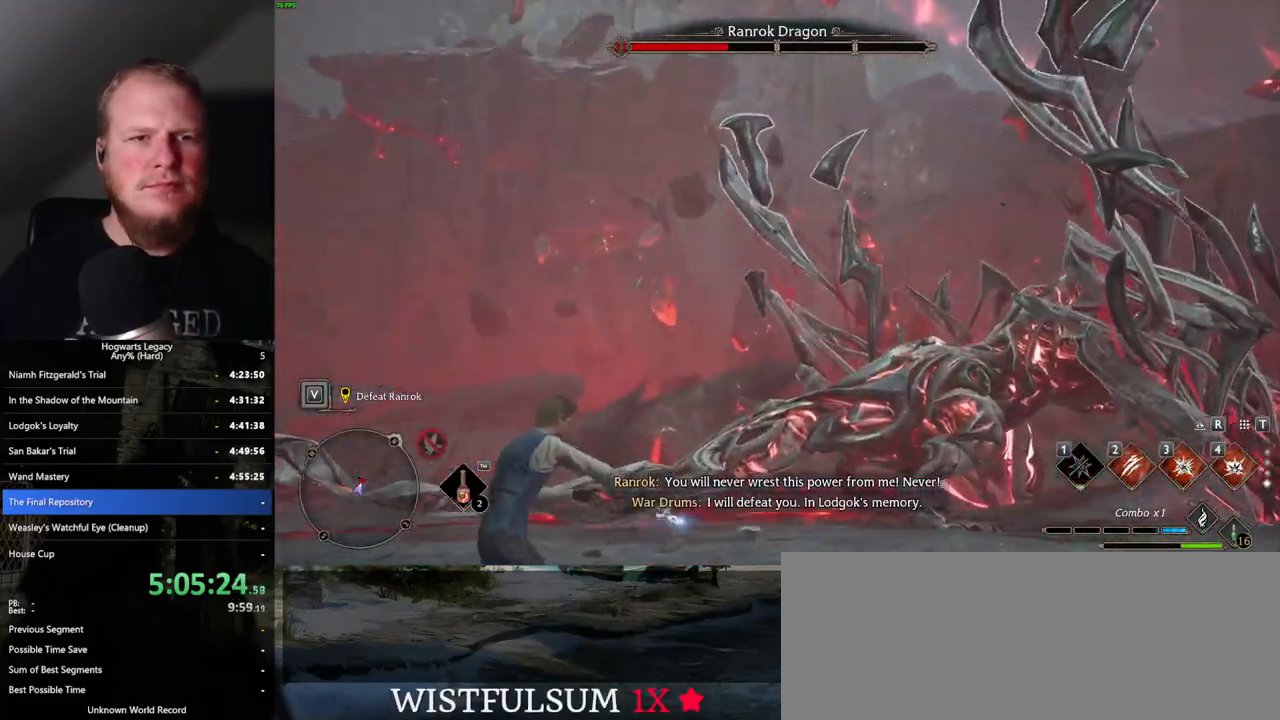
{"keys": ["w"], "mouse": [], "events": []}
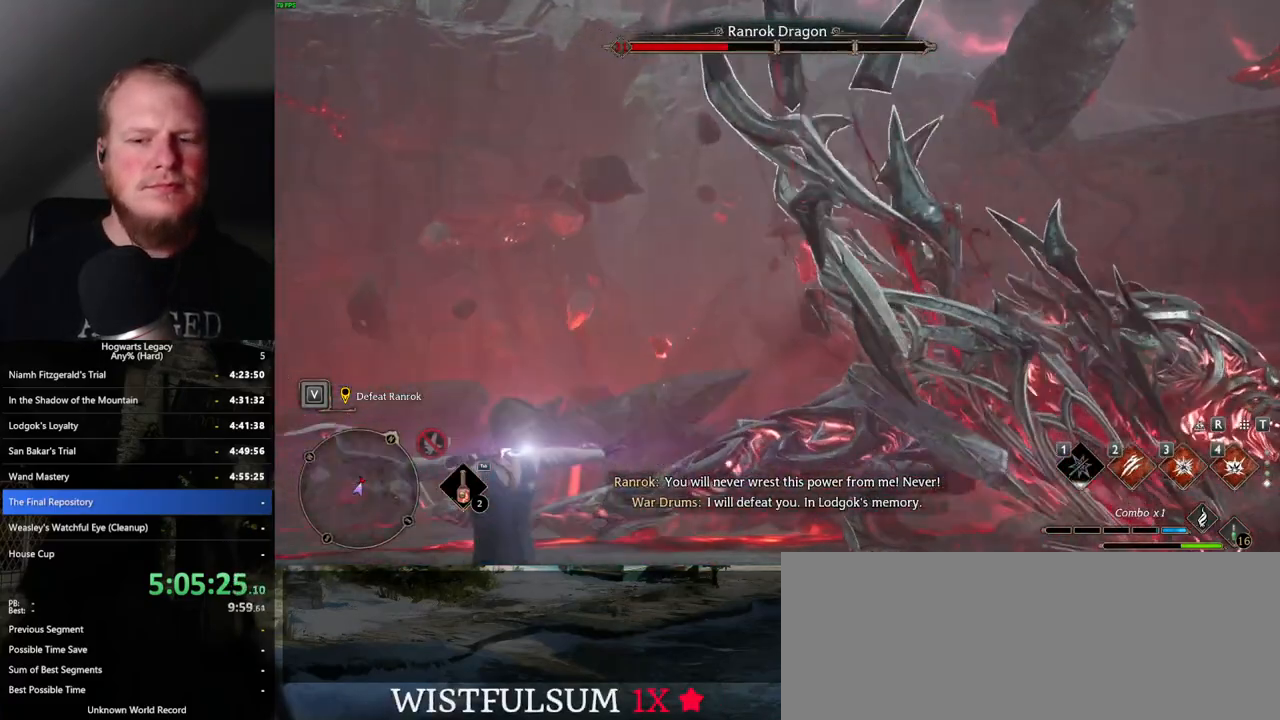
{"keys": ["w"], "mouse": [], "events": [[450, "e", "down"], [484, "e", "up"]]}
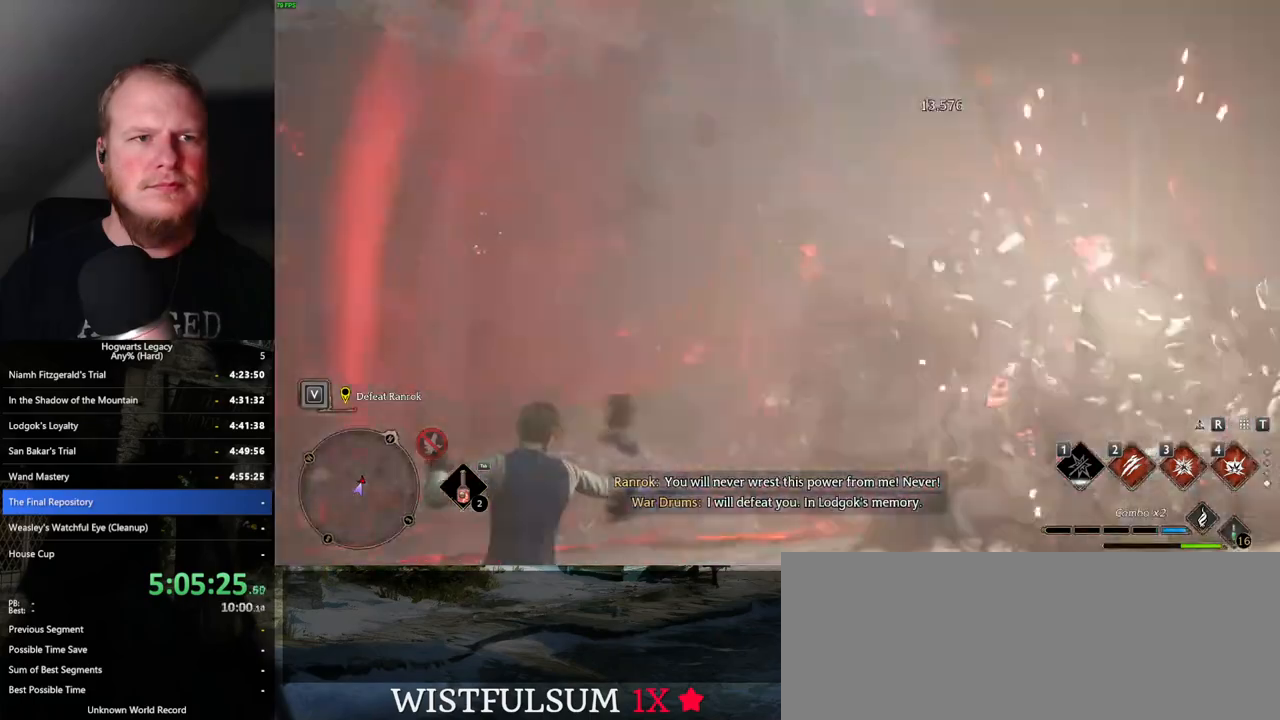
{"keys": ["w"], "mouse": [], "events": []}
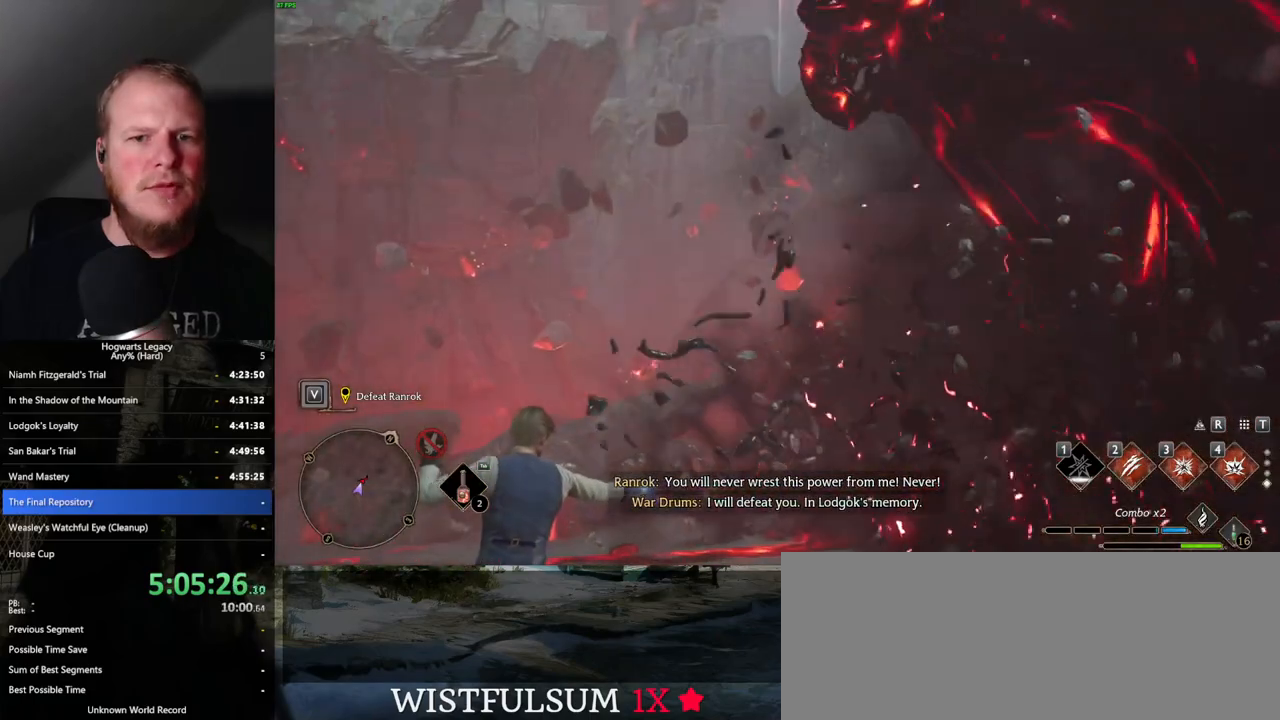
{"keys": ["d", "w"], "mouse": [], "events": [[317, "d", "down"]]}
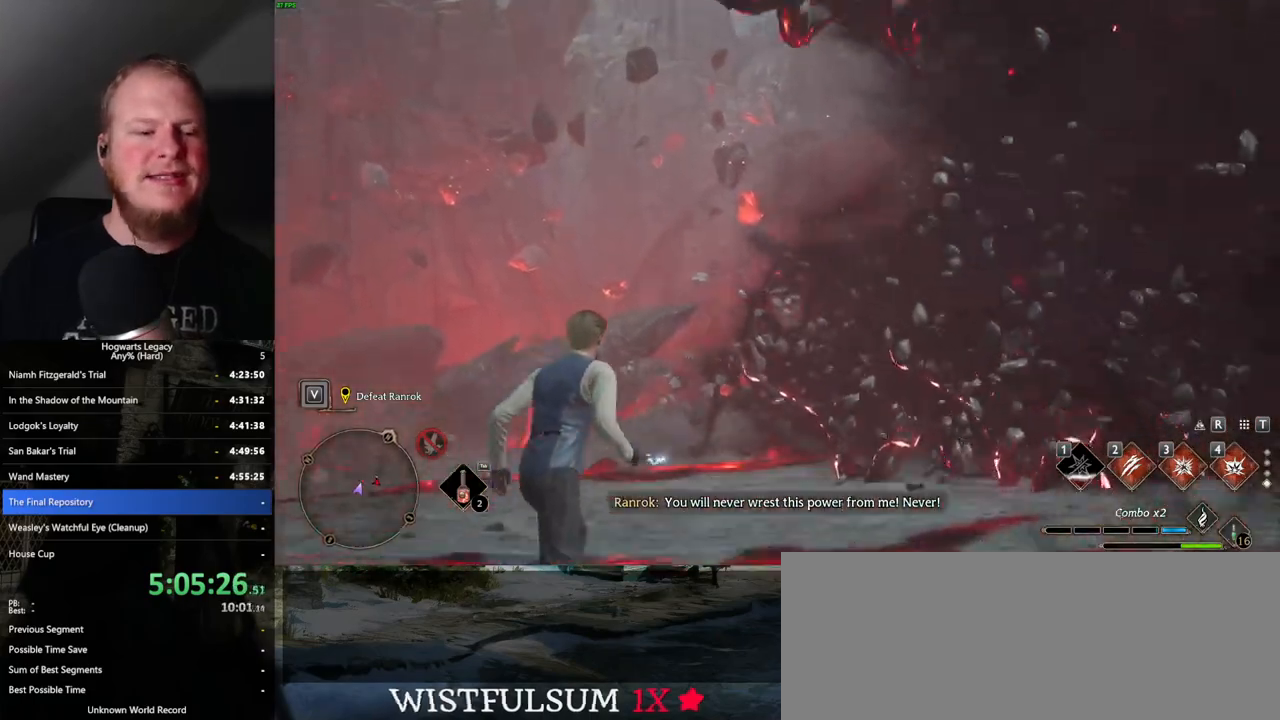
{"keys": ["w"], "mouse": [], "events": [[50, "space", "down"], [184, "space", "up"], [350, "d", "up"]]}
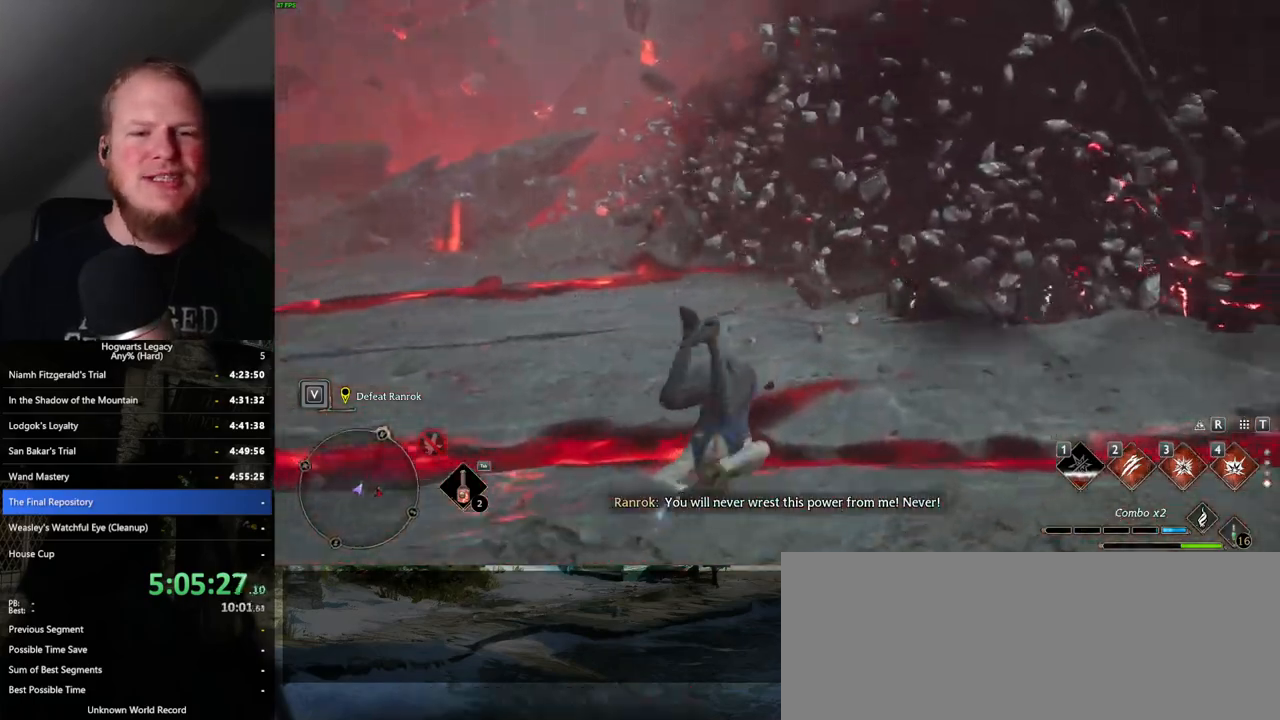
{"keys": ["a"], "mouse": [], "events": [[367, "a", "down"], [467, "w", "up"]]}
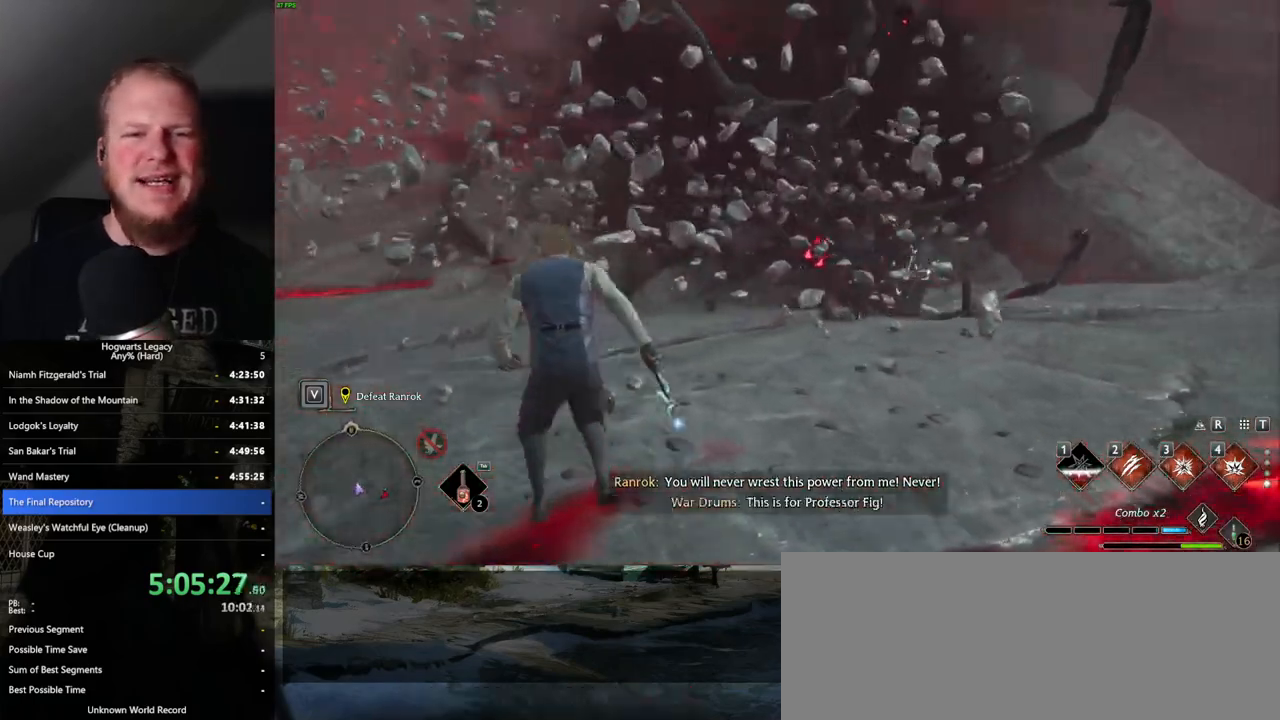
{"keys": ["a"], "mouse": [], "events": []}
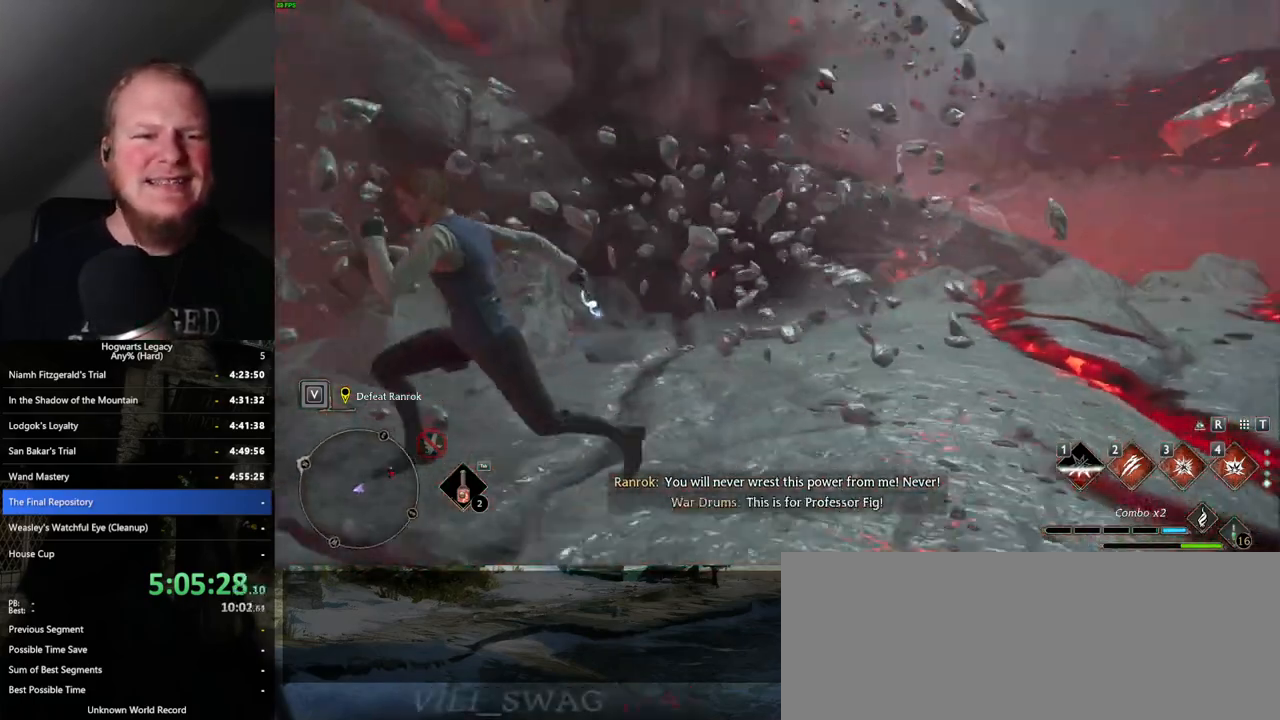
{"keys": [], "mouse": [], "events": [[167, "a", "up"]]}
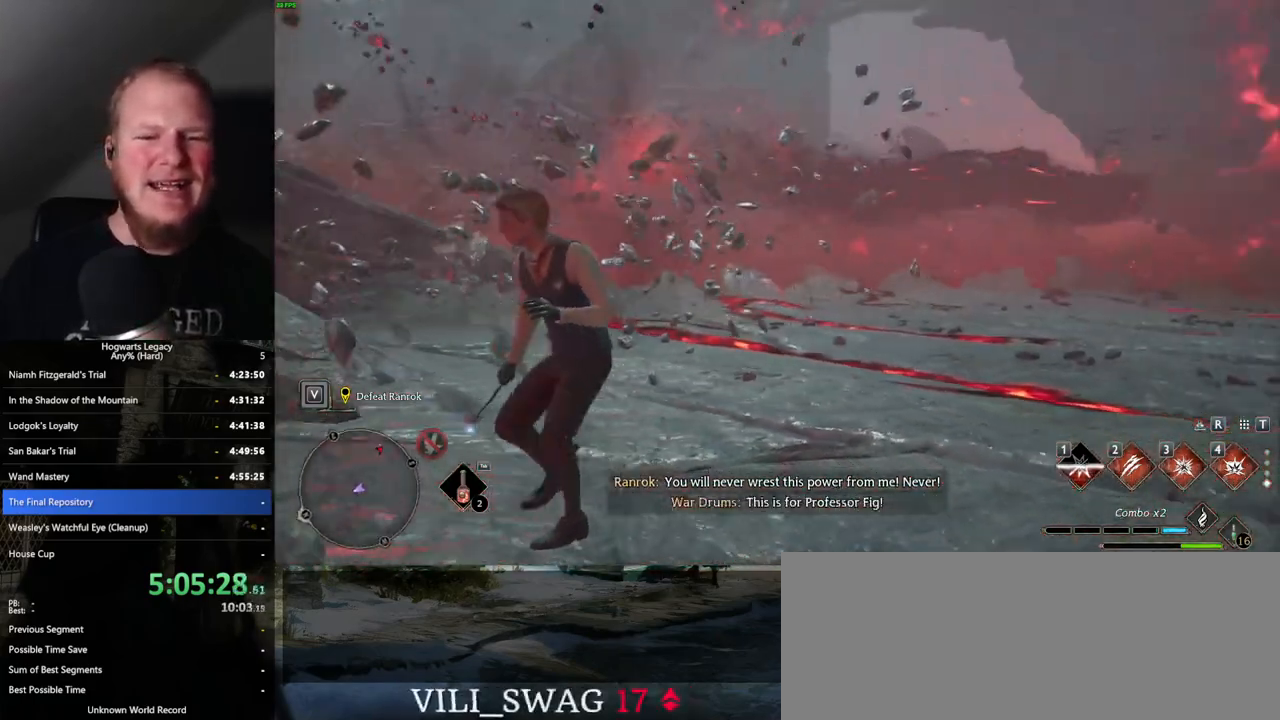
{"keys": [], "mouse": [], "events": []}
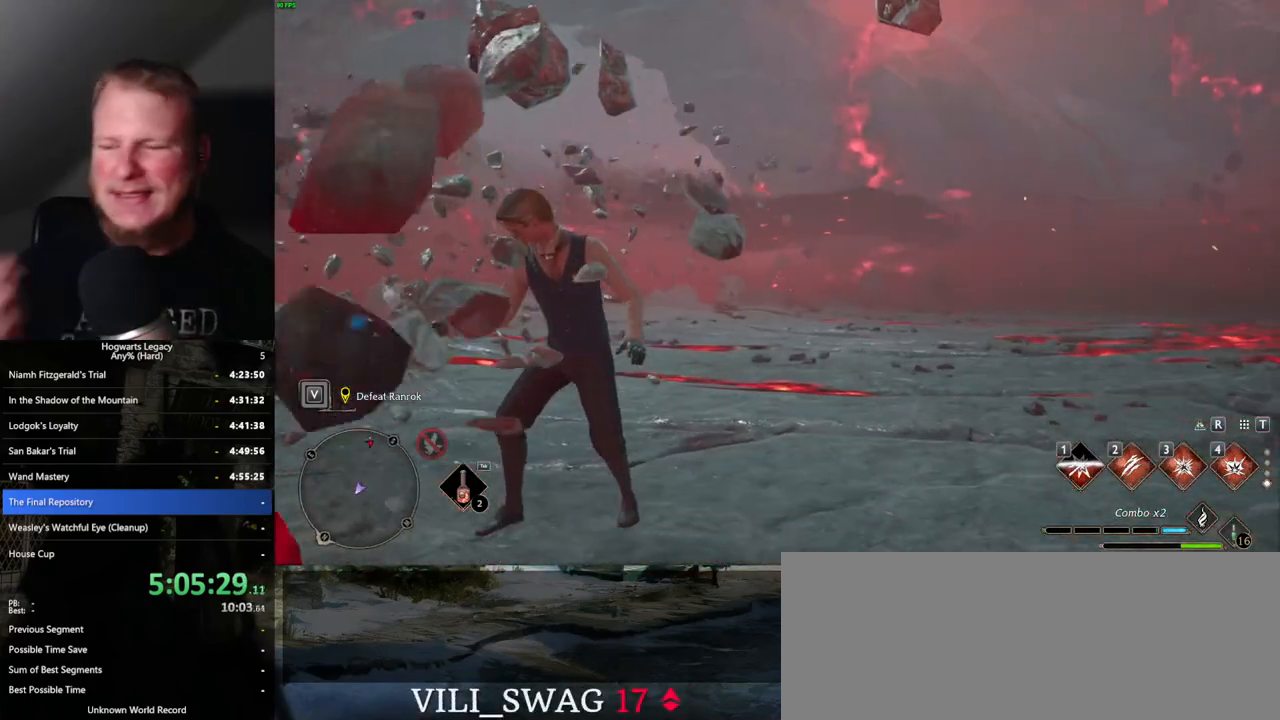
{"keys": [], "mouse": [], "events": []}
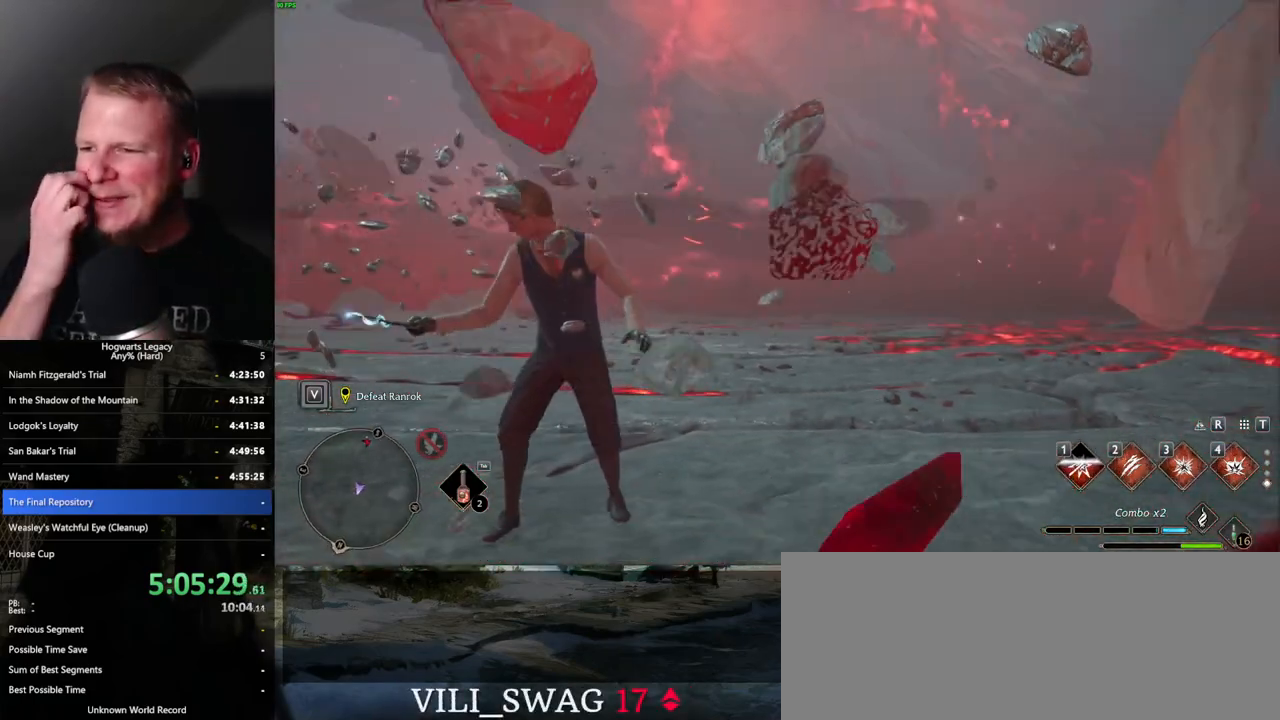
{"keys": [], "mouse": [], "events": []}
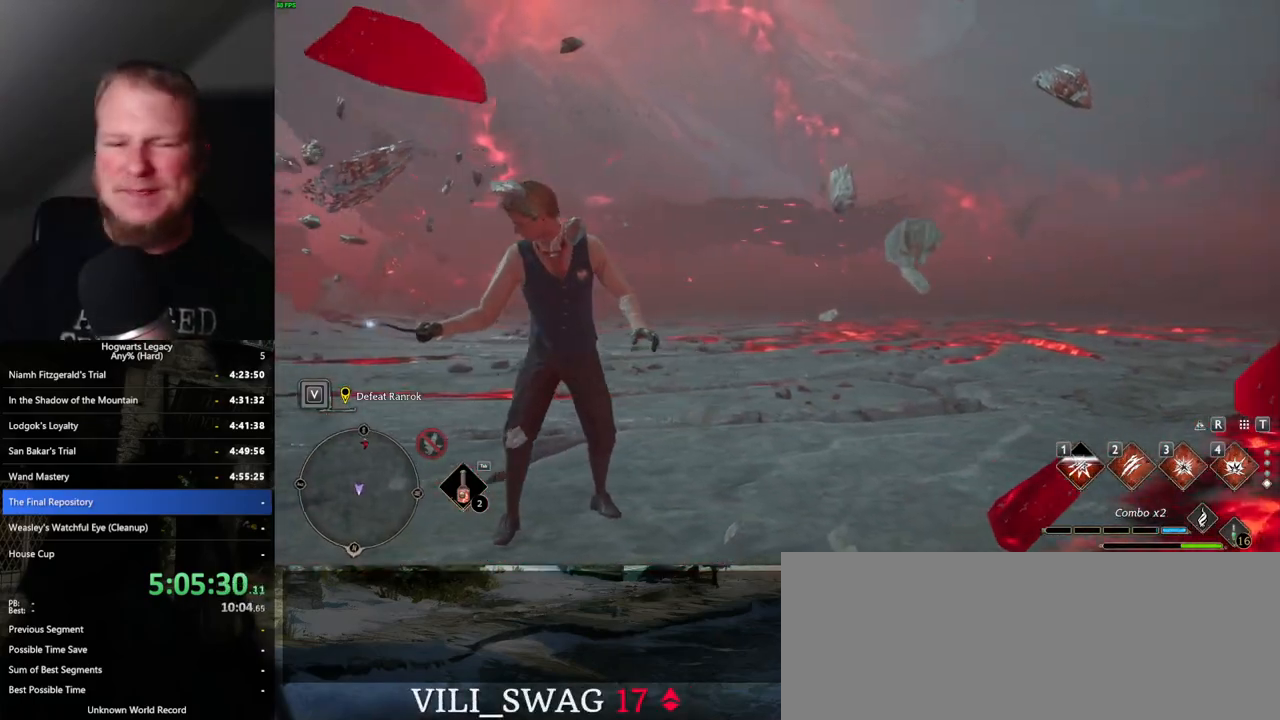
{"keys": ["a"], "mouse": [], "events": [[167, "a", "down"]]}
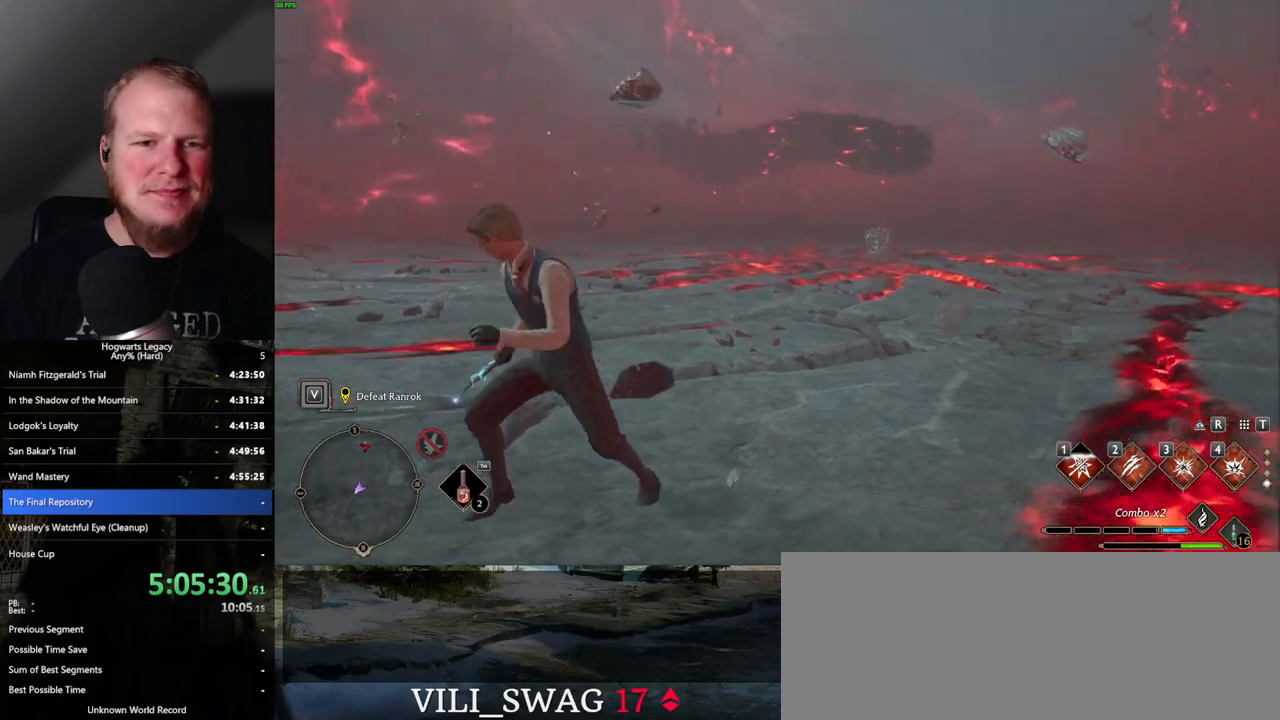
{"keys": ["a", "s"], "mouse": [], "events": [[134, "s", "down"]]}
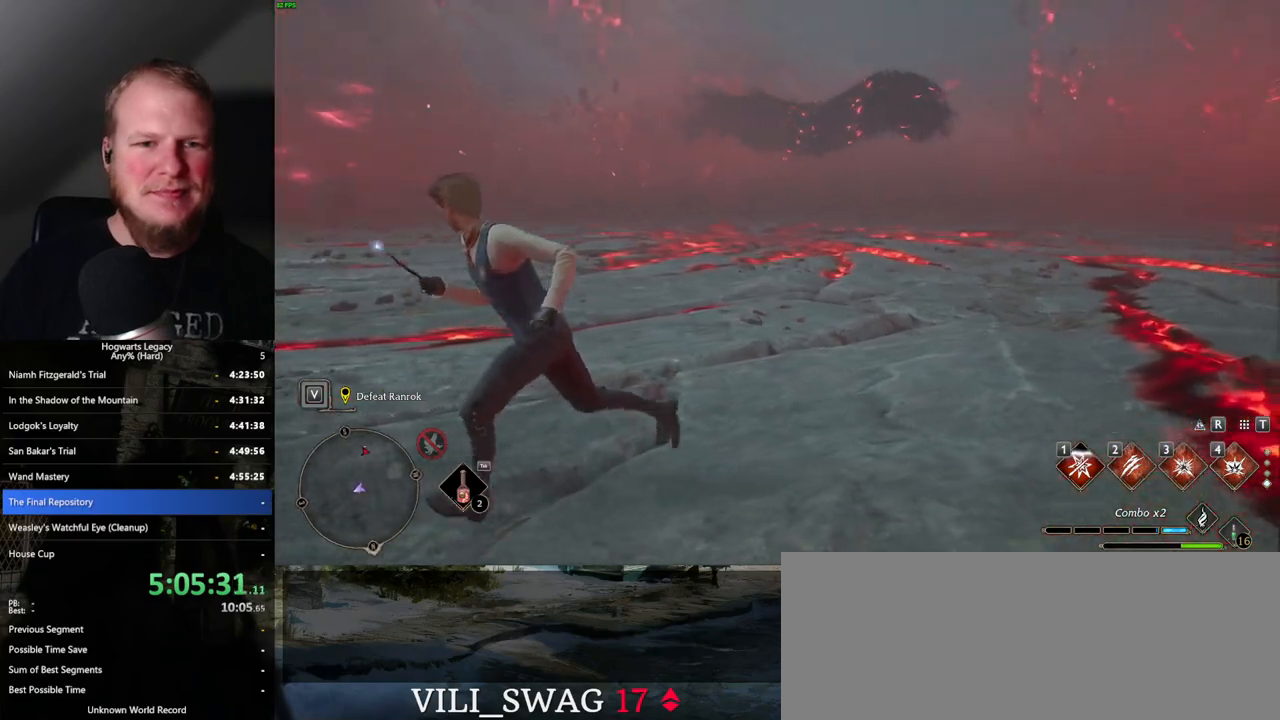
{"keys": ["a", "shift_l"], "mouse": [], "events": [[367, "s", "up"], [417, "shift_l", "down"]]}
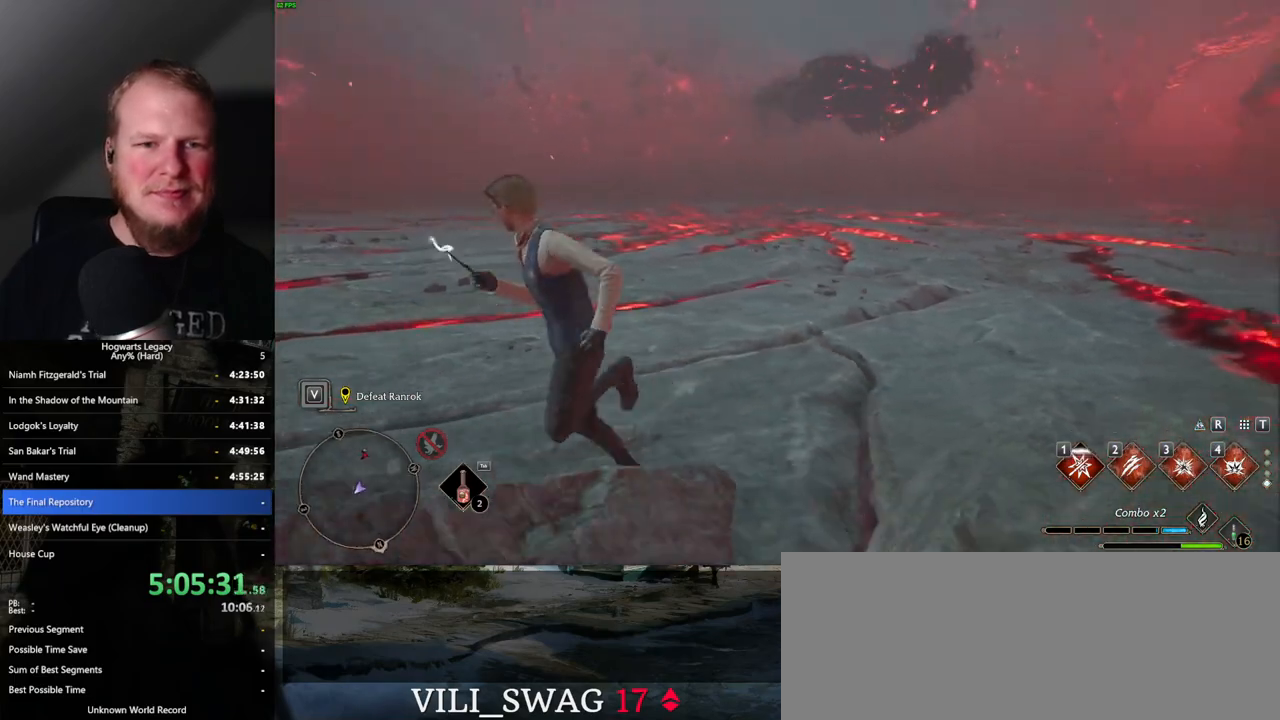
{"keys": ["a"], "mouse": [], "events": [[17, "shift_l", "up"]]}
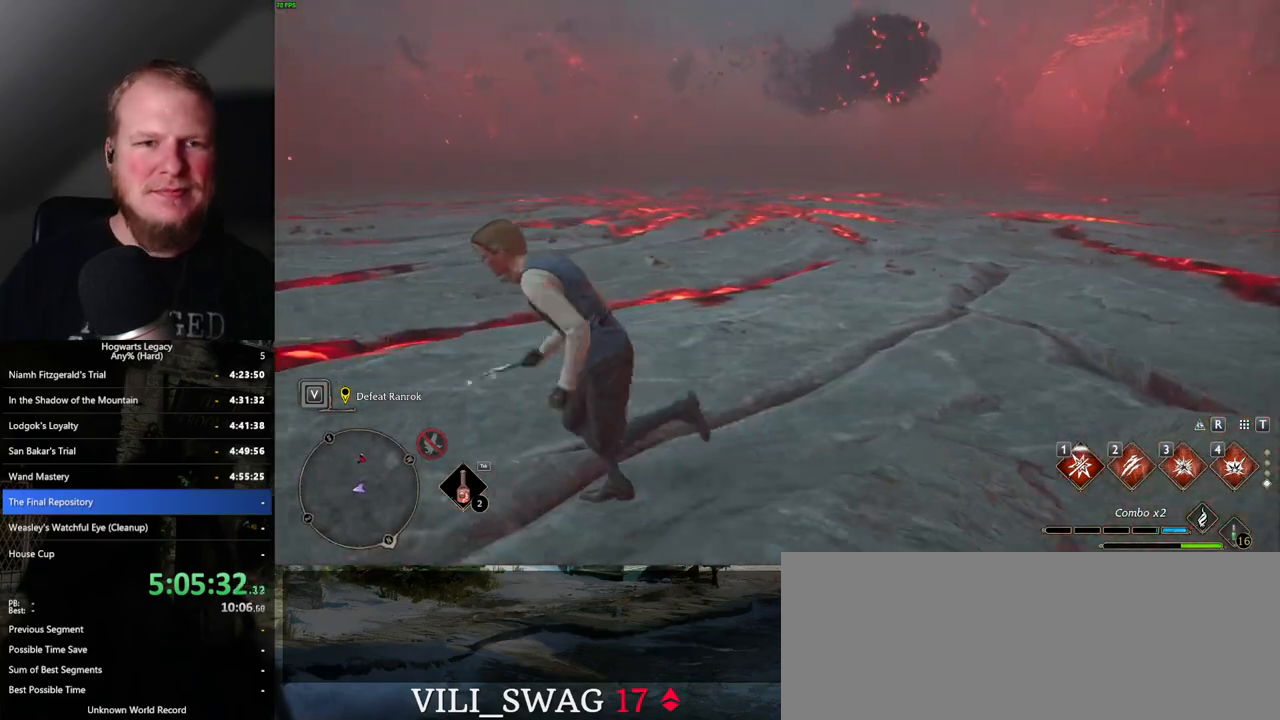
{"keys": ["a"], "mouse": [], "events": []}
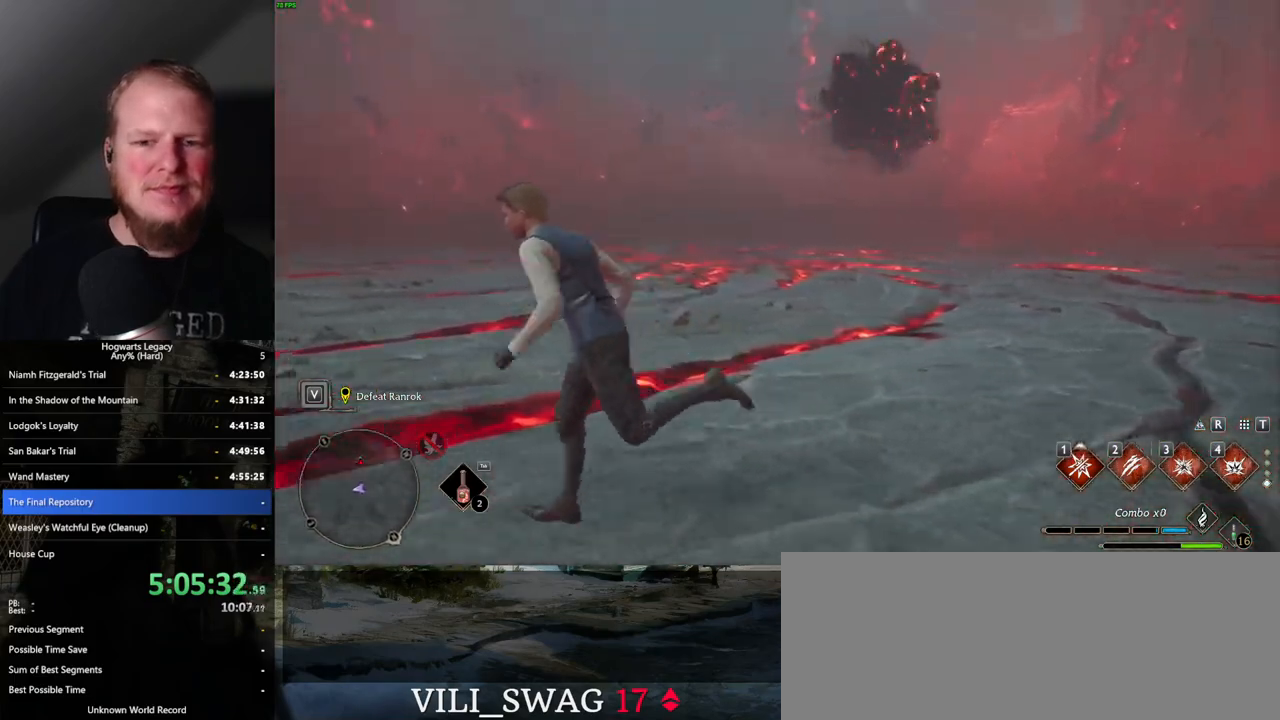
{"keys": ["a"], "mouse": [], "events": [[50, "mouse_wheel", "down"], [150, "mouse_wheel", "up"]]}
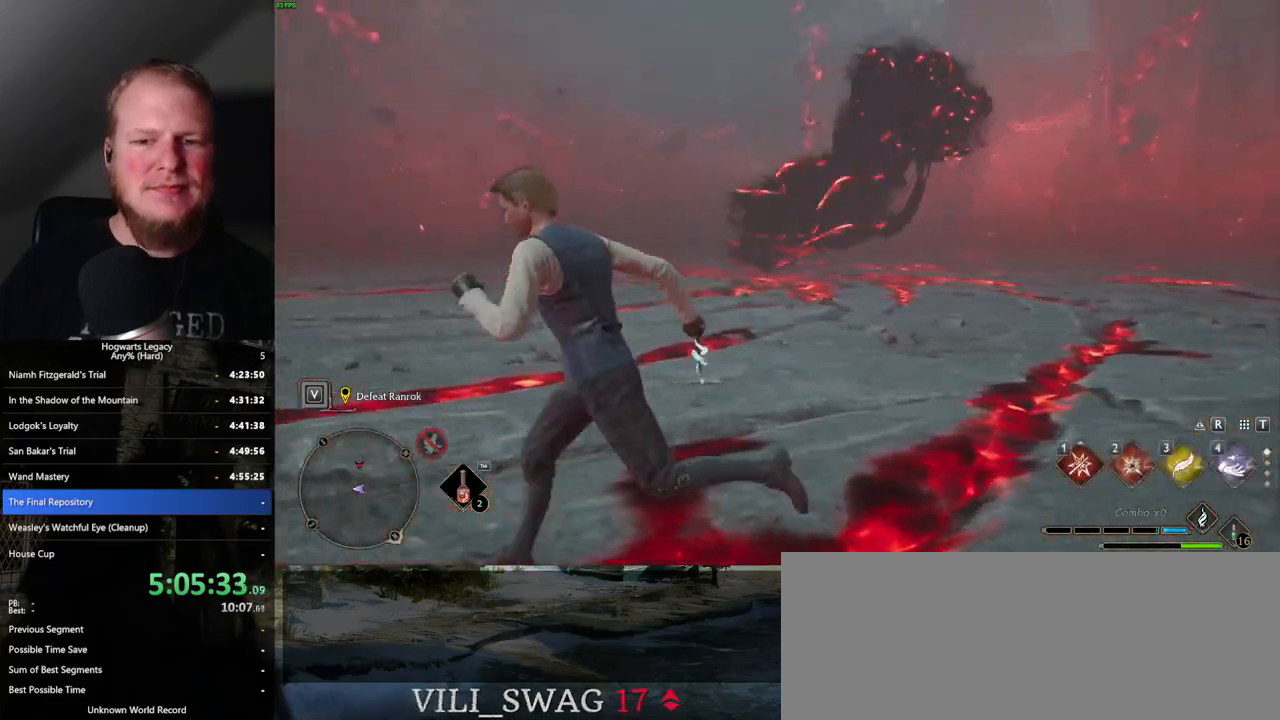
{"keys": ["a"], "mouse": [], "events": []}